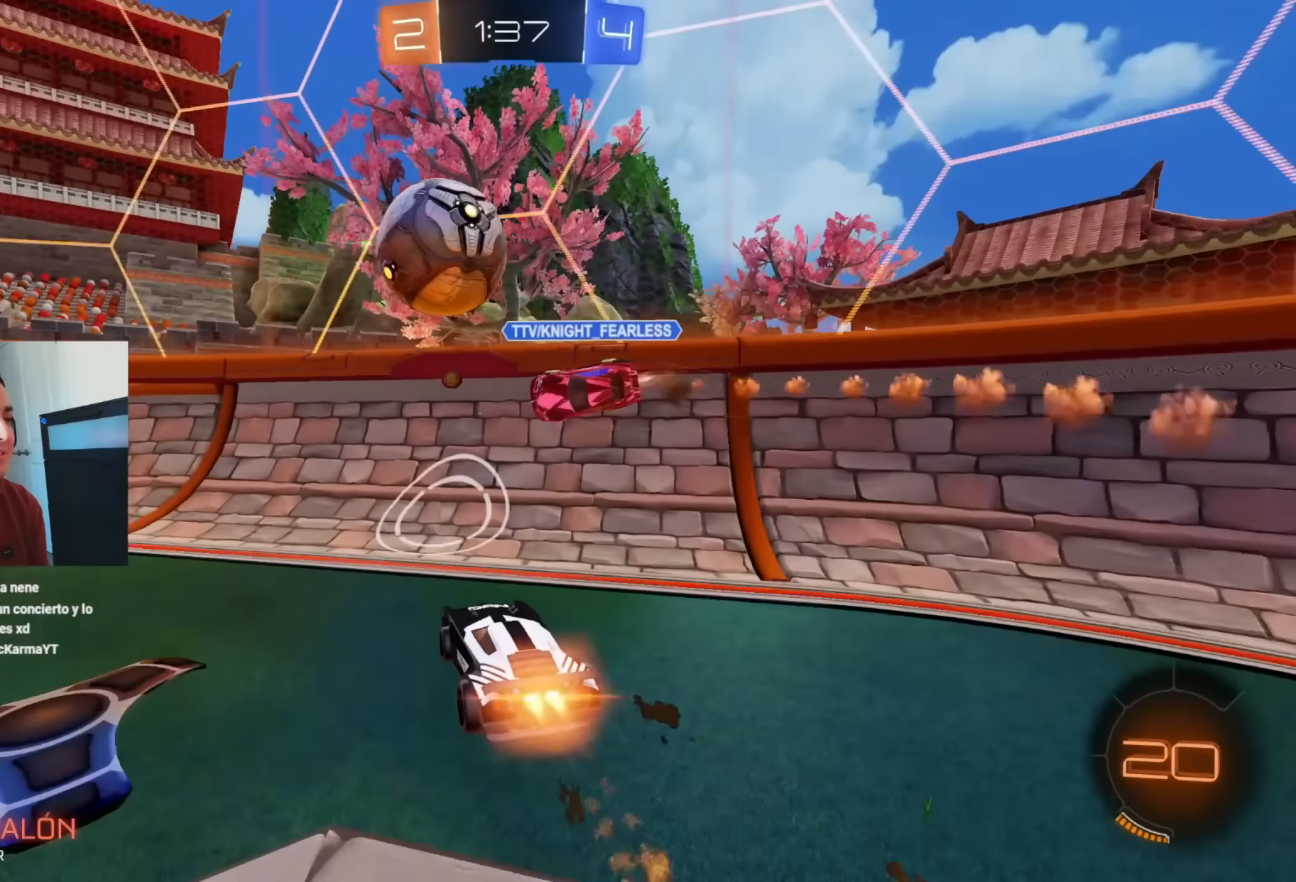
Gameplay with a controller (Xbox layout); each line is a JSON object with the inputs held at the frame after it. "events" lists button and stick changes between this image and that frame as [ms after this image, input, new state], when the widget could be followed in between. Not read: Y right_stick.
{"buttons": ["B", "R2"], "left_stick": "left", "events": [[67, "left_stick", "up-left"], [417, "left_stick", "center"], [483, "left_stick", "left"]]}
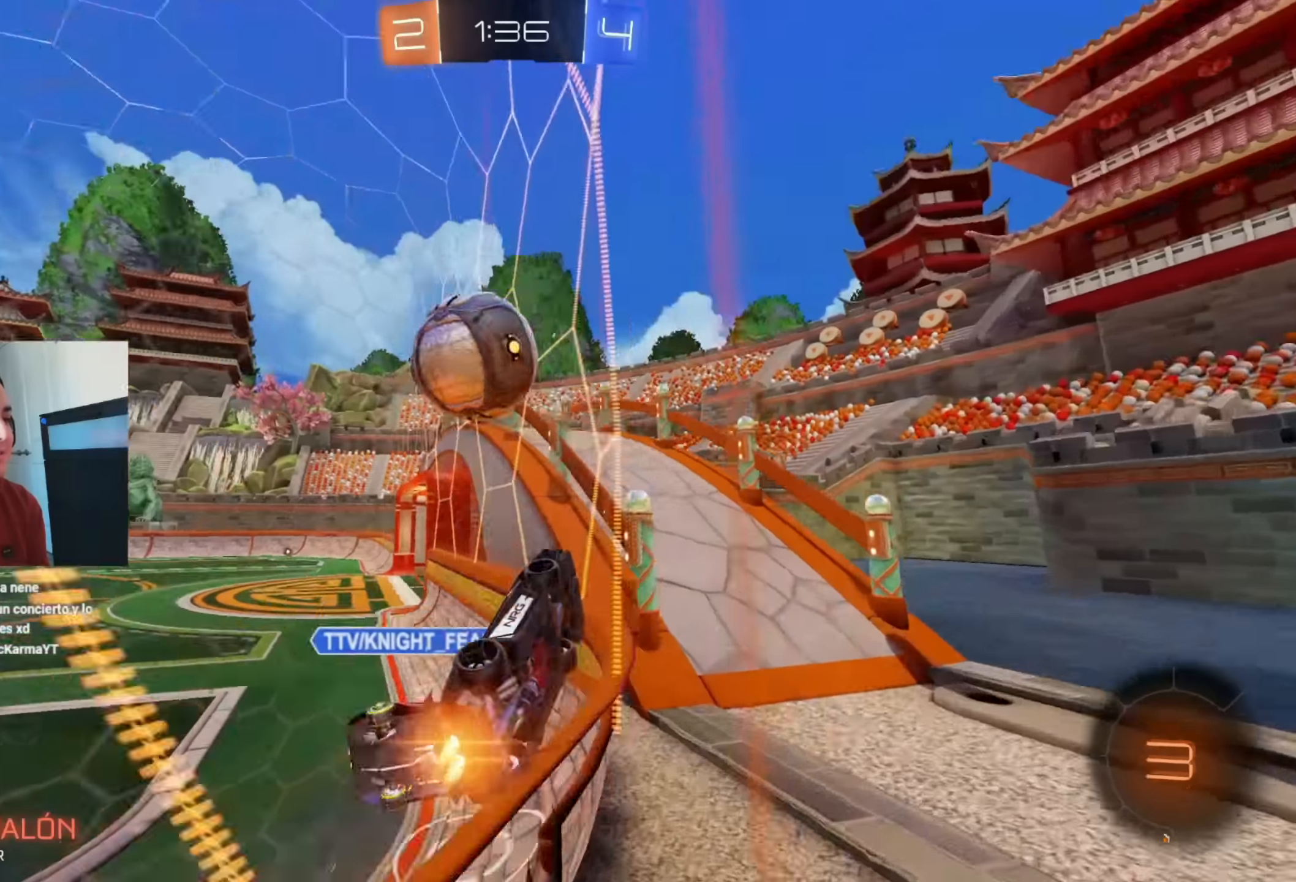
{"buttons": ["R2"], "left_stick": "center", "events": [[183, "B", "up"], [250, "left_stick", "right"], [383, "left_stick", "center"]]}
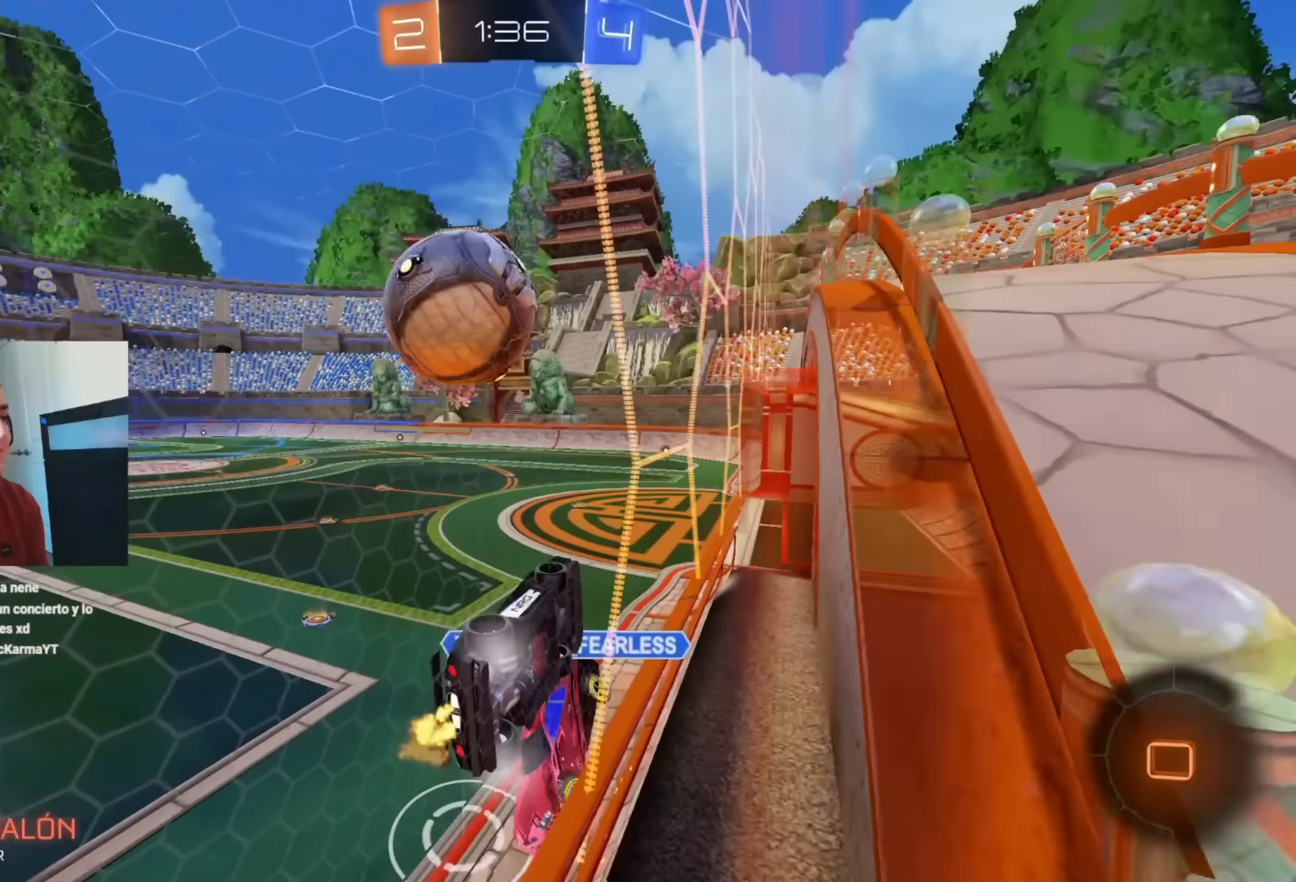
{"buttons": ["L1", "R2"], "left_stick": "up", "events": [[133, "left_stick", "left"], [150, "A", "down"], [233, "L1", "down"], [233, "left_stick", "down"], [283, "R2", "up"], [283, "left_stick", "down-right"], [300, "A", "up"], [433, "R2", "down"], [433, "left_stick", "up"]]}
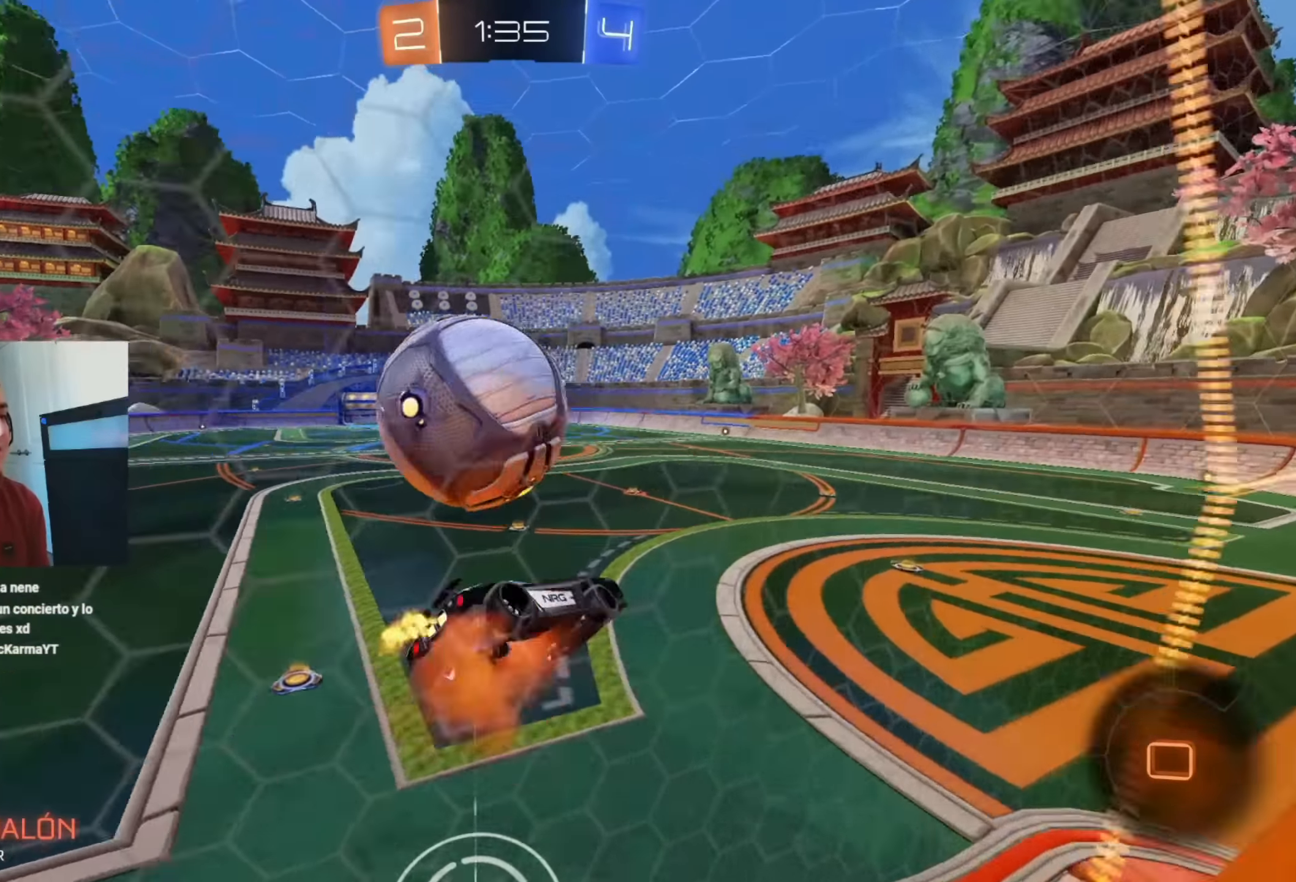
{"buttons": ["L1"], "left_stick": "down-left", "events": [[50, "A", "down"], [50, "L3", "down"], [133, "A", "up"], [167, "L3", "up"], [167, "left_stick", "down"], [333, "left_stick", "down-left"], [350, "R2", "up"]]}
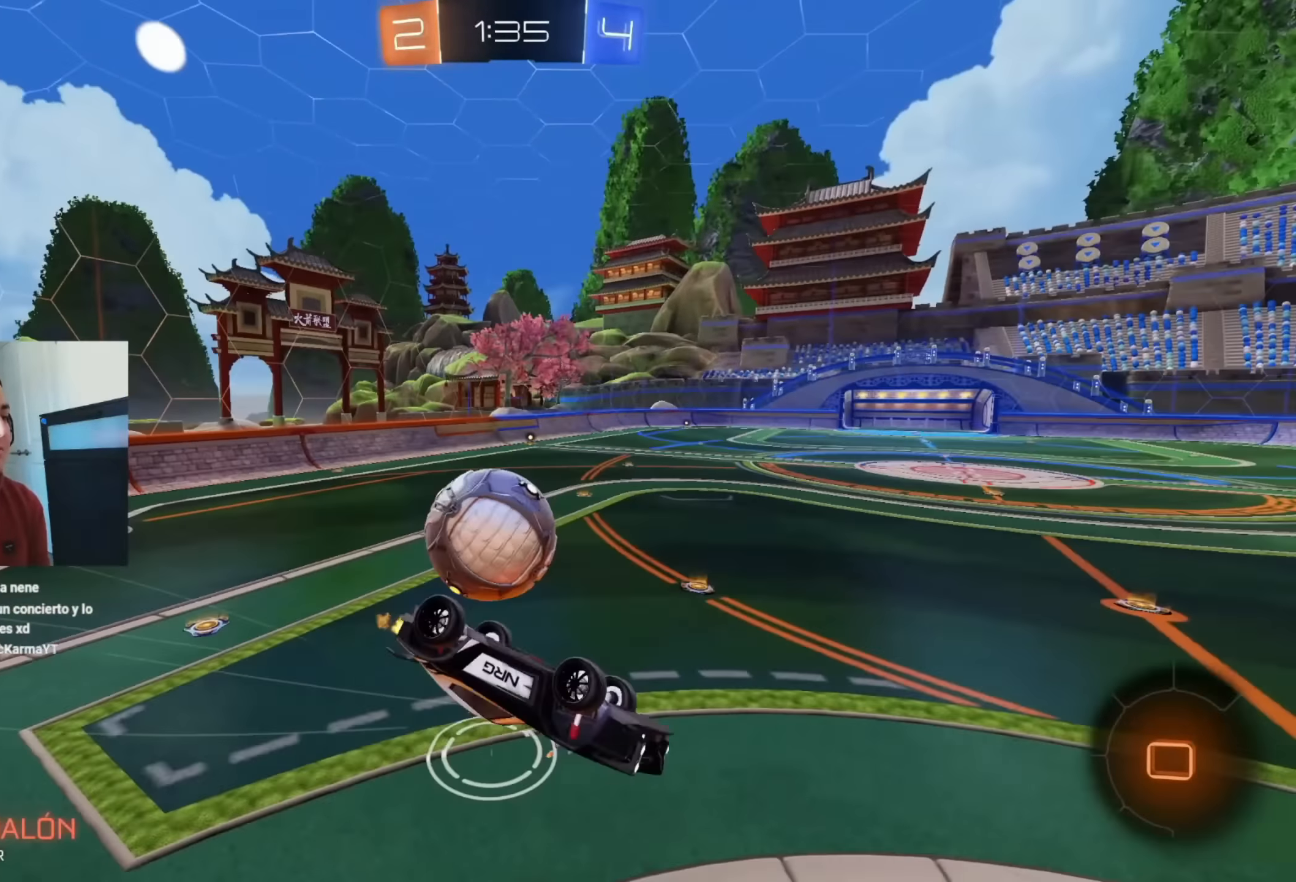
{"buttons": ["R2"], "left_stick": "center", "events": [[150, "R2", "down"], [250, "L1", "up"], [317, "left_stick", "center"]]}
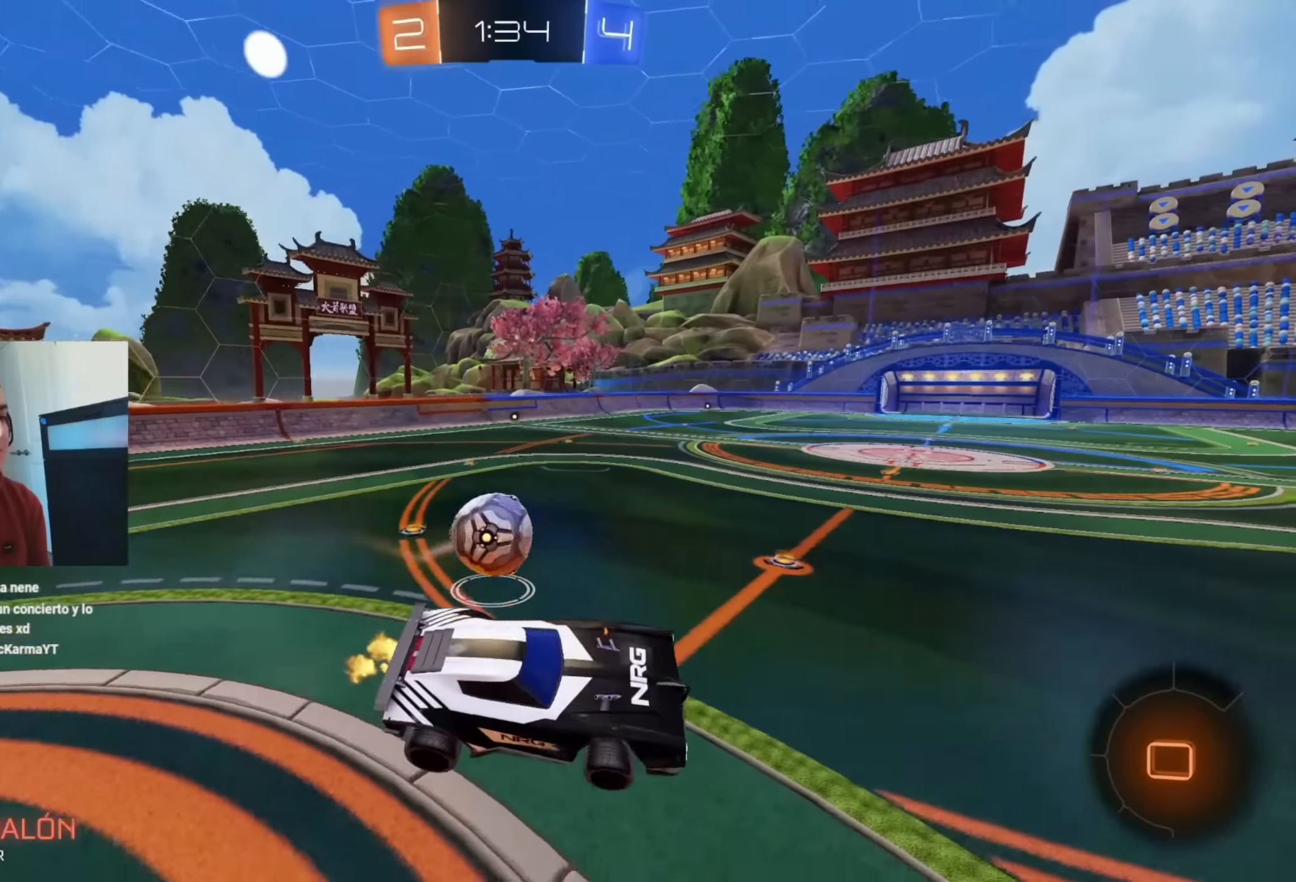
{"buttons": ["R2"], "left_stick": "center", "events": [[267, "left_stick", "left"], [333, "left_stick", "center"]]}
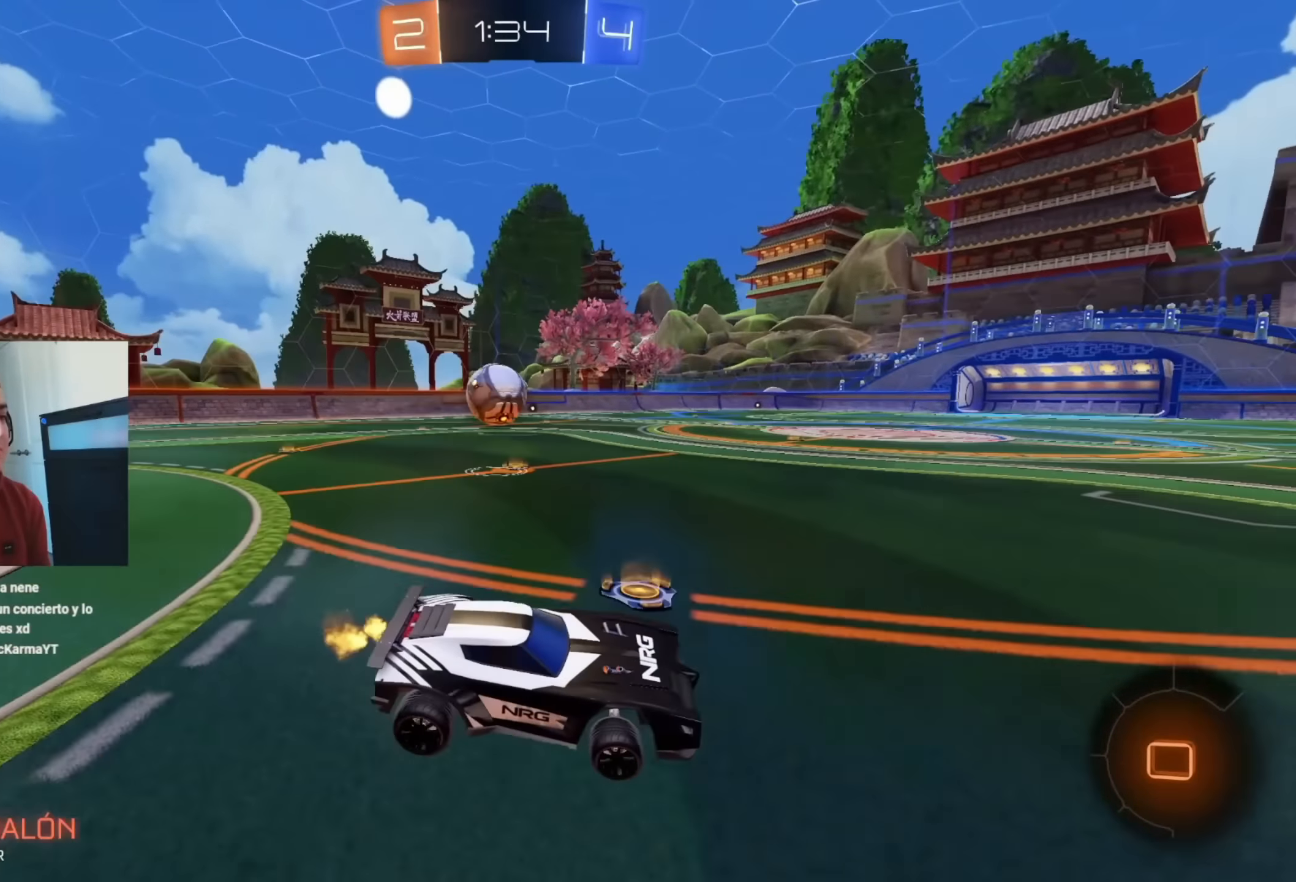
{"buttons": ["R2"], "left_stick": "right", "events": [[33, "left_stick", "left"], [483, "left_stick", "right"]]}
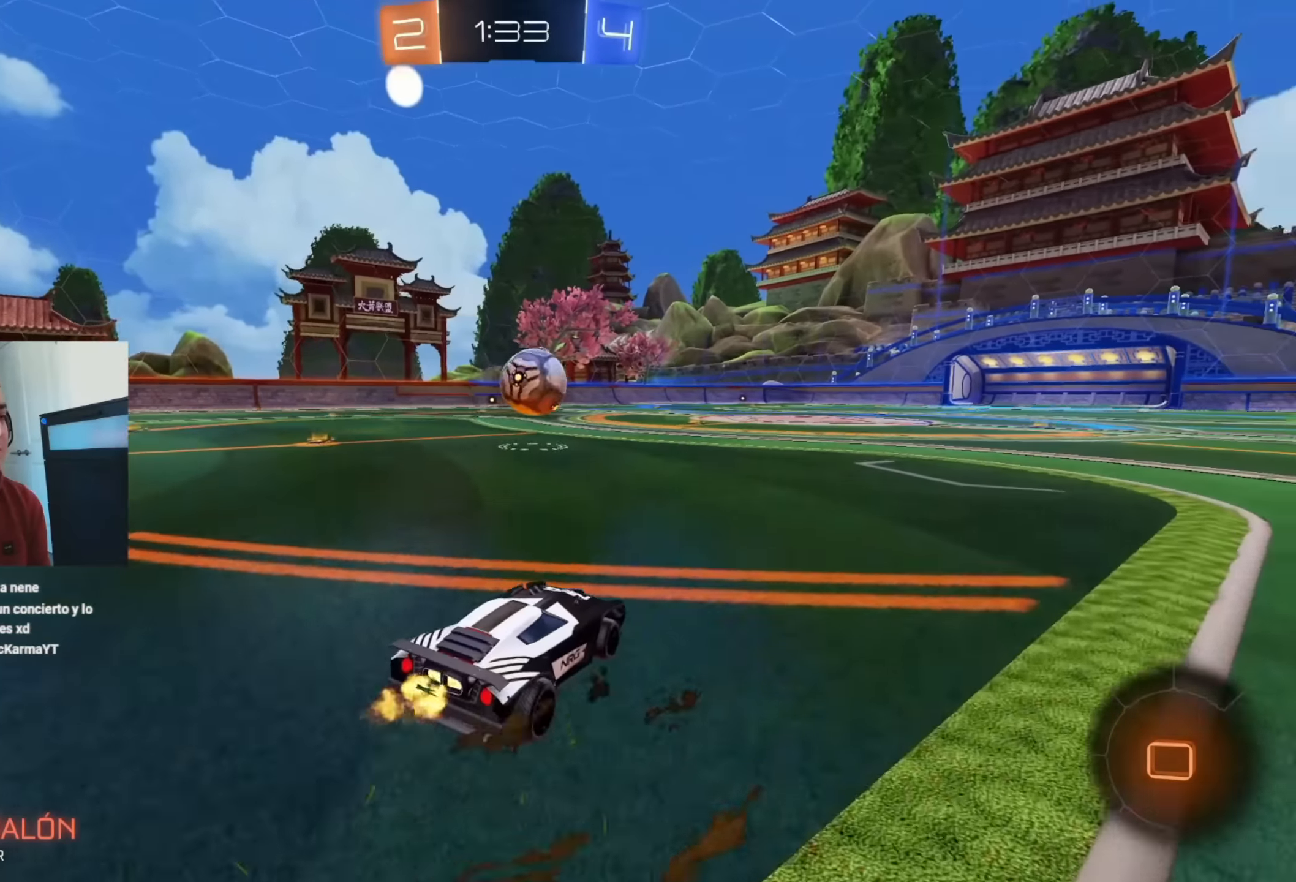
{"buttons": ["R2"], "left_stick": "right", "events": [[117, "left_stick", "down-right"], [217, "left_stick", "center"], [417, "left_stick", "right"]]}
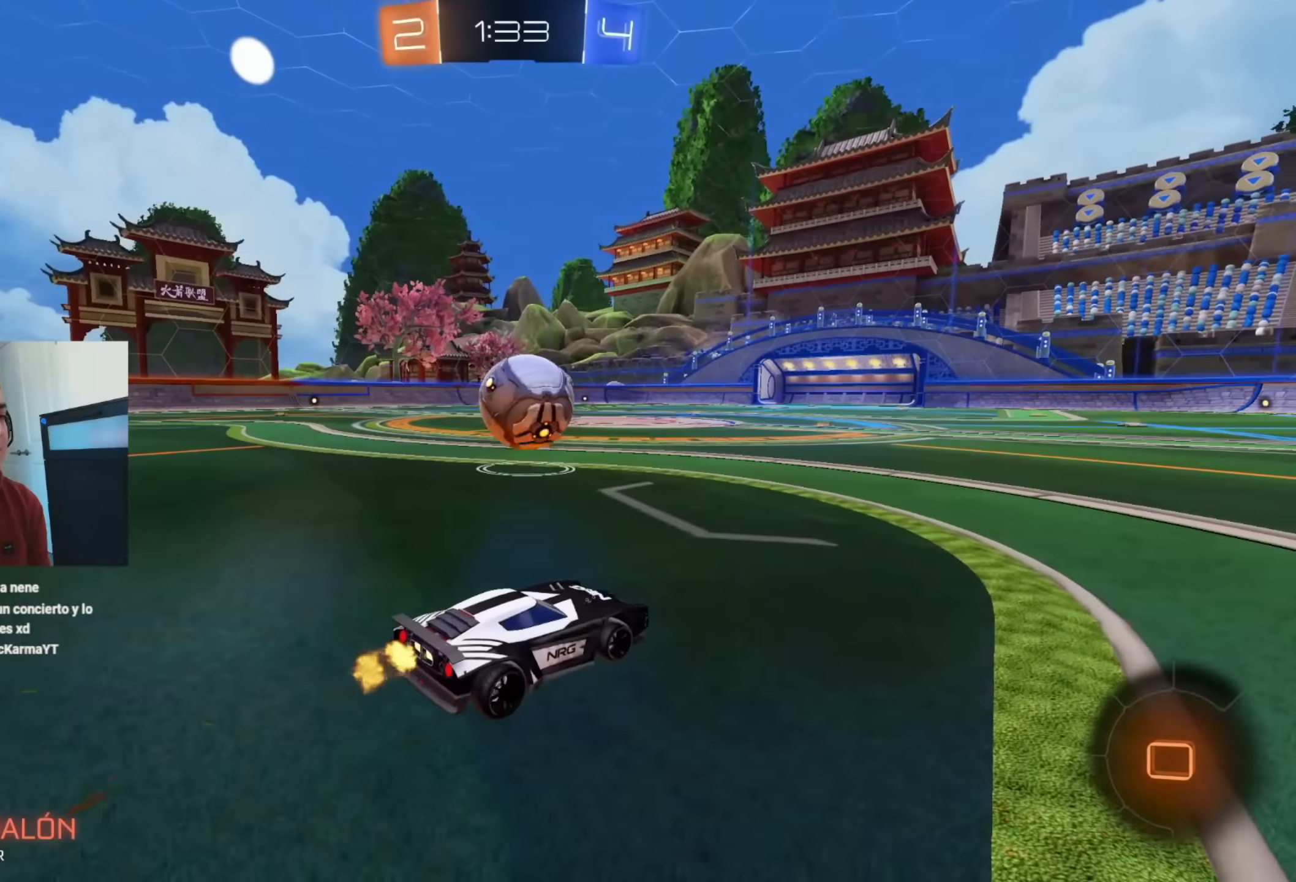
{"buttons": ["R2"], "left_stick": "center", "events": [[50, "left_stick", "center"], [100, "left_stick", "right"], [183, "left_stick", "center"], [267, "left_stick", "left"], [417, "left_stick", "center"]]}
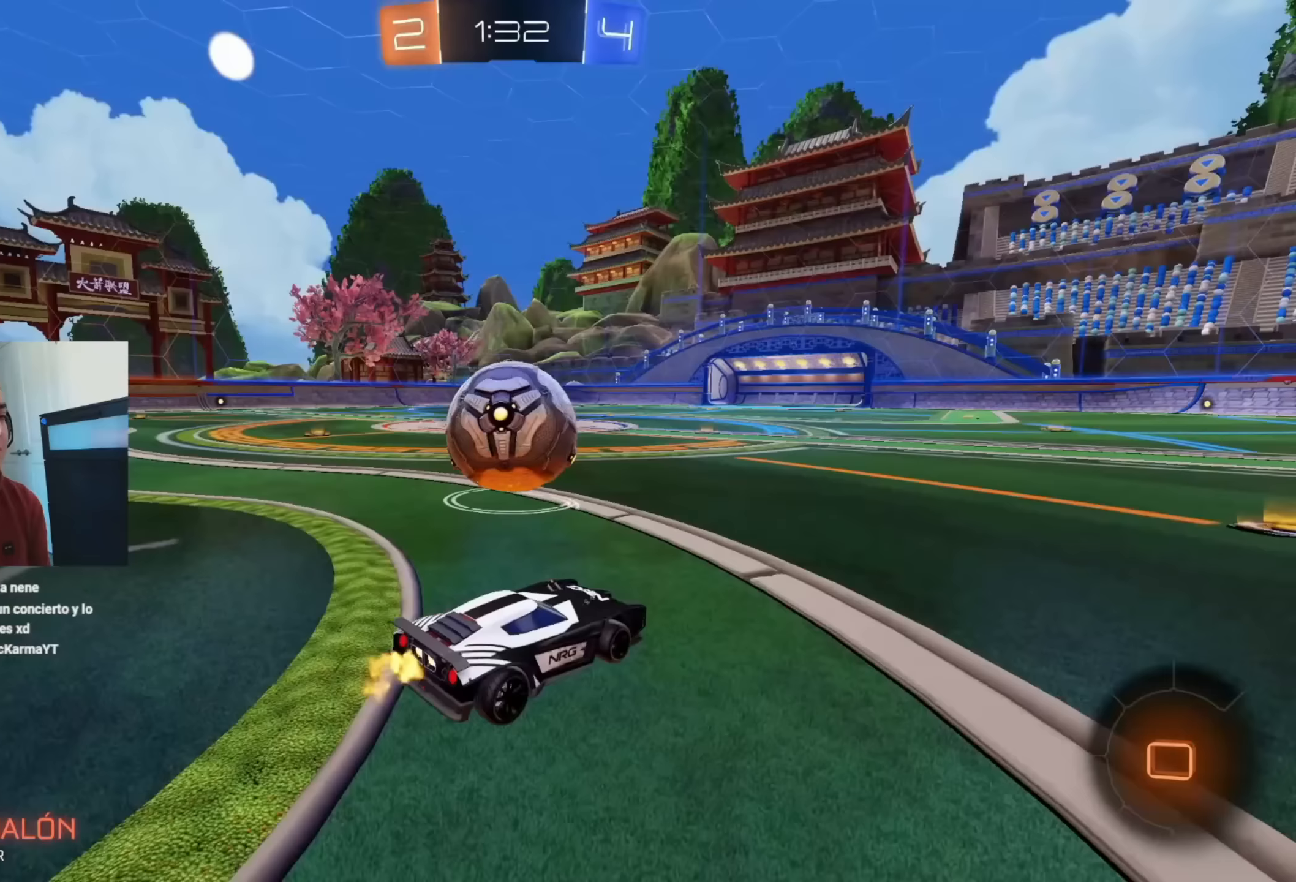
{"buttons": ["A", "B", "L1", "R2"], "left_stick": "down-left", "events": [[50, "left_stick", "left"], [150, "B", "down"], [183, "A", "down"], [200, "left_stick", "up-left"], [217, "L1", "down"], [233, "L3", "down"], [267, "B", "up"], [317, "B", "down"], [400, "L3", "up"], [400, "left_stick", "down-left"]]}
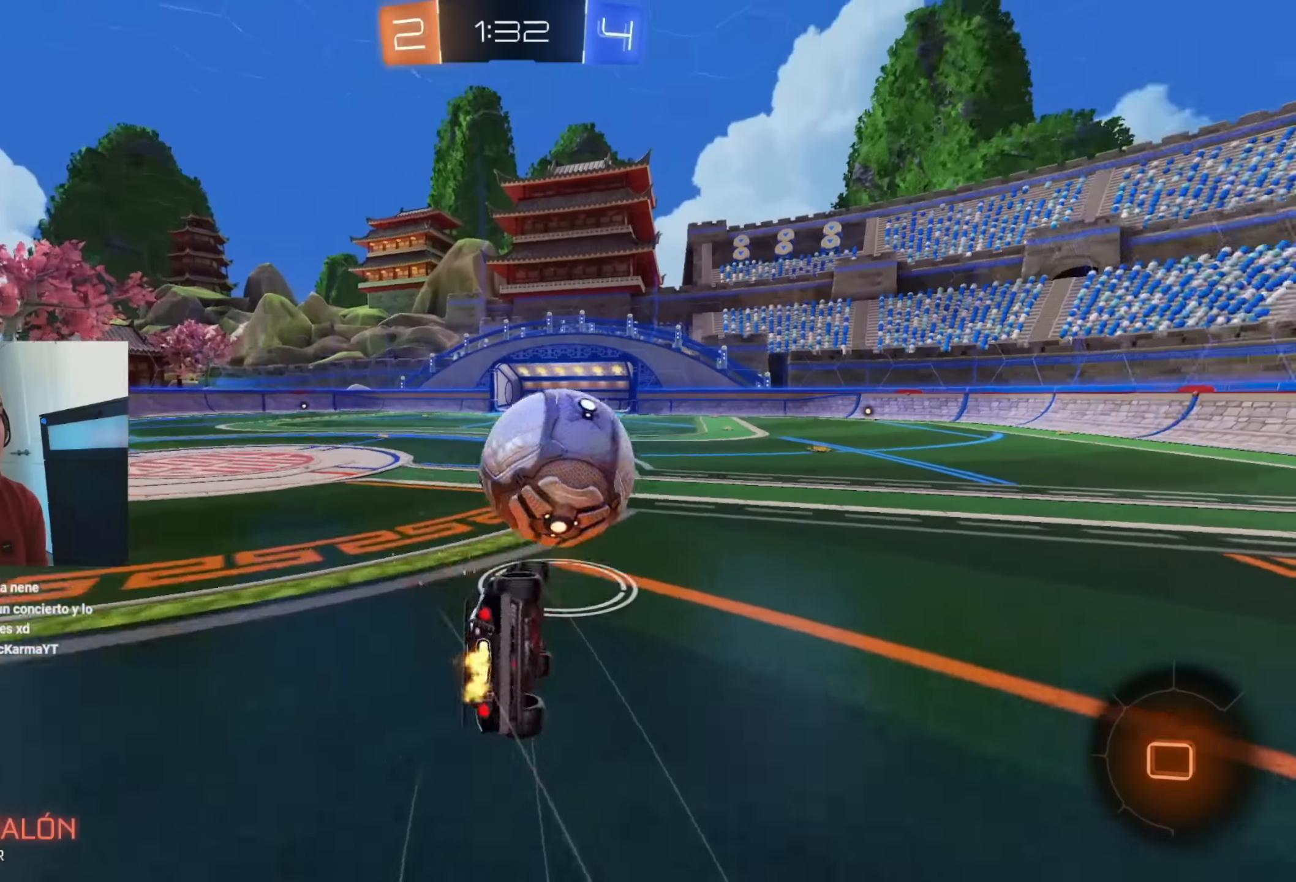
{"buttons": ["L1", "R2"], "left_stick": "down-left", "events": [[50, "A", "up"], [67, "B", "up"]]}
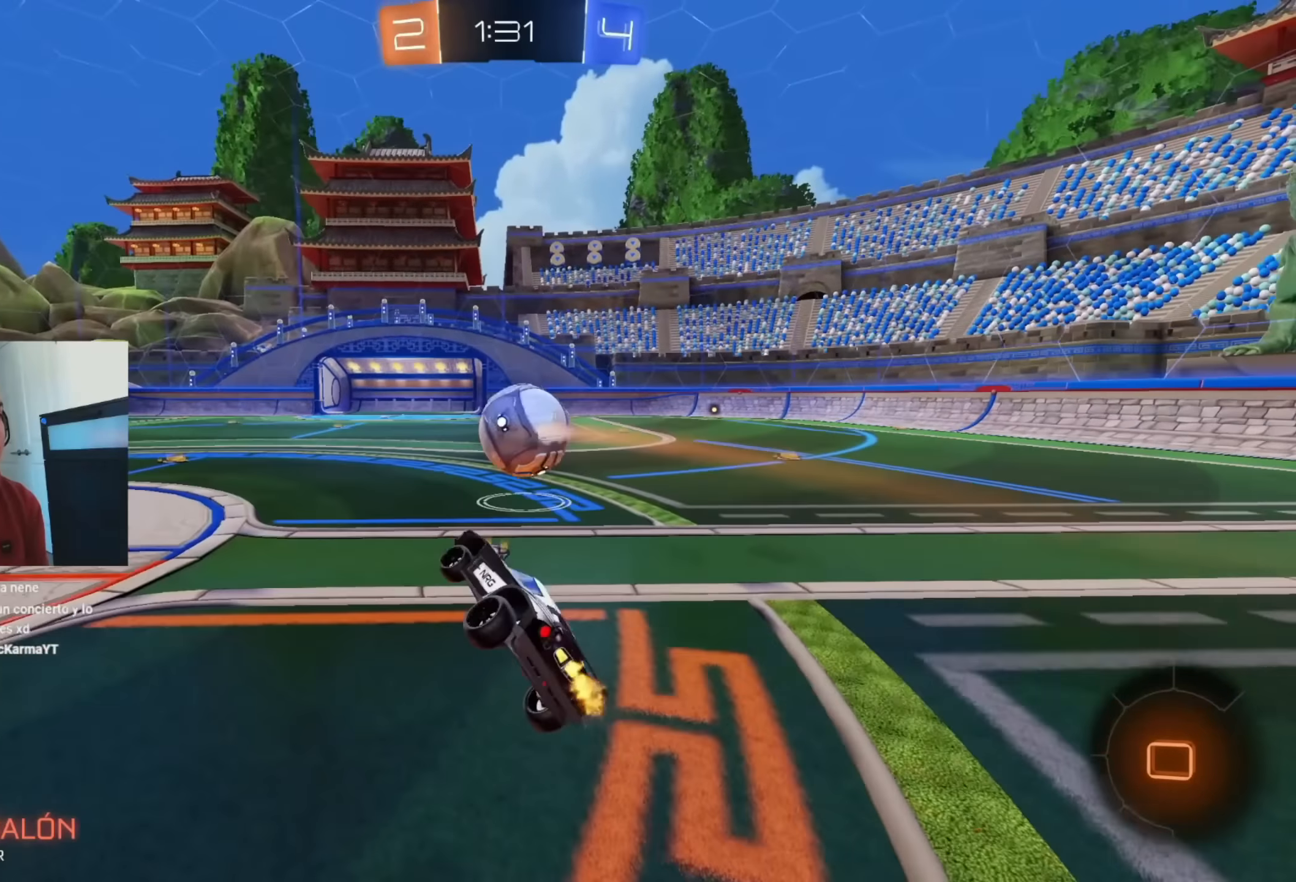
{"buttons": [], "left_stick": "right", "events": [[33, "L1", "up"], [33, "left_stick", "center"], [367, "R2", "up"], [433, "left_stick", "right"]]}
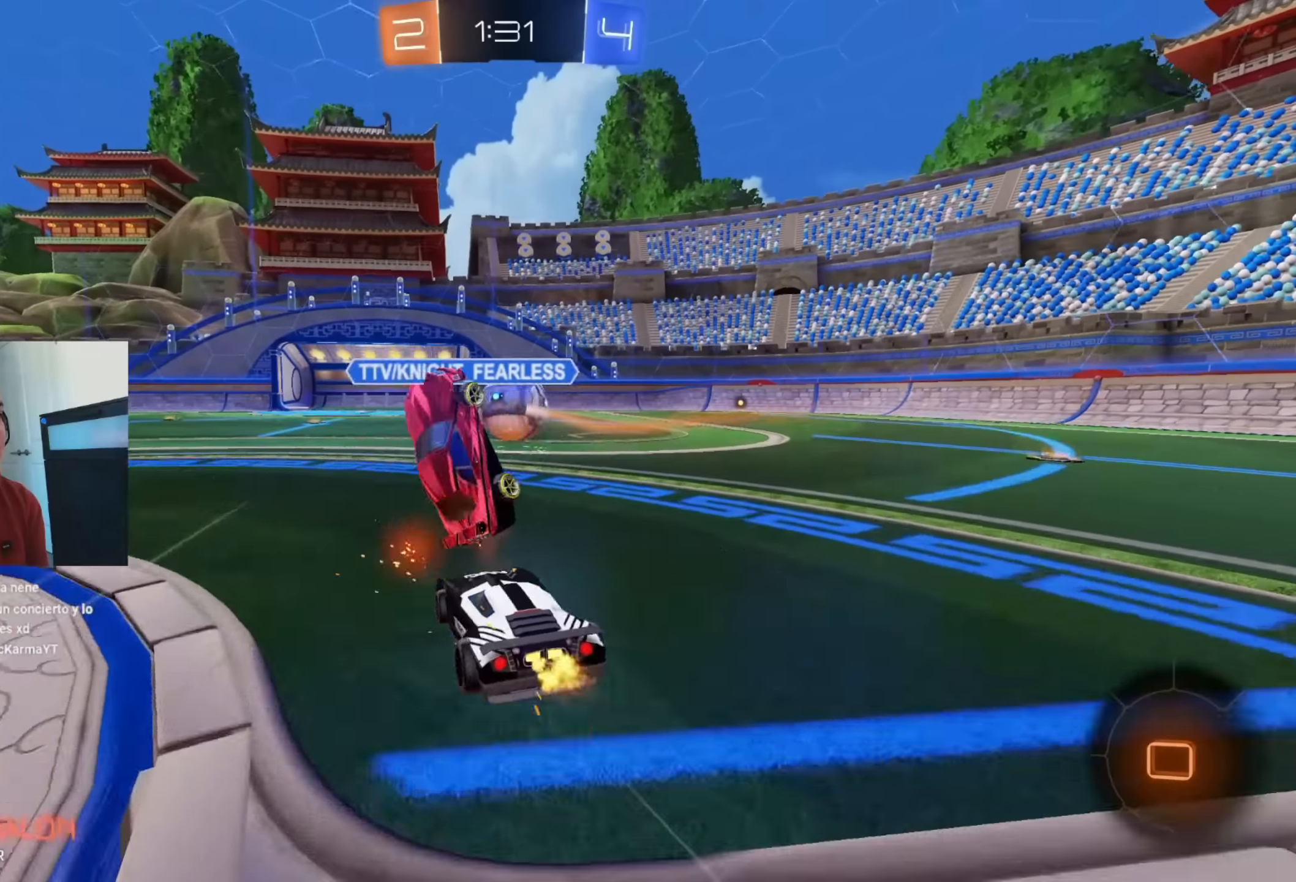
{"buttons": ["A", "B", "R2"], "left_stick": "right", "events": [[100, "R2", "down"], [467, "B", "down"], [500, "A", "down"]]}
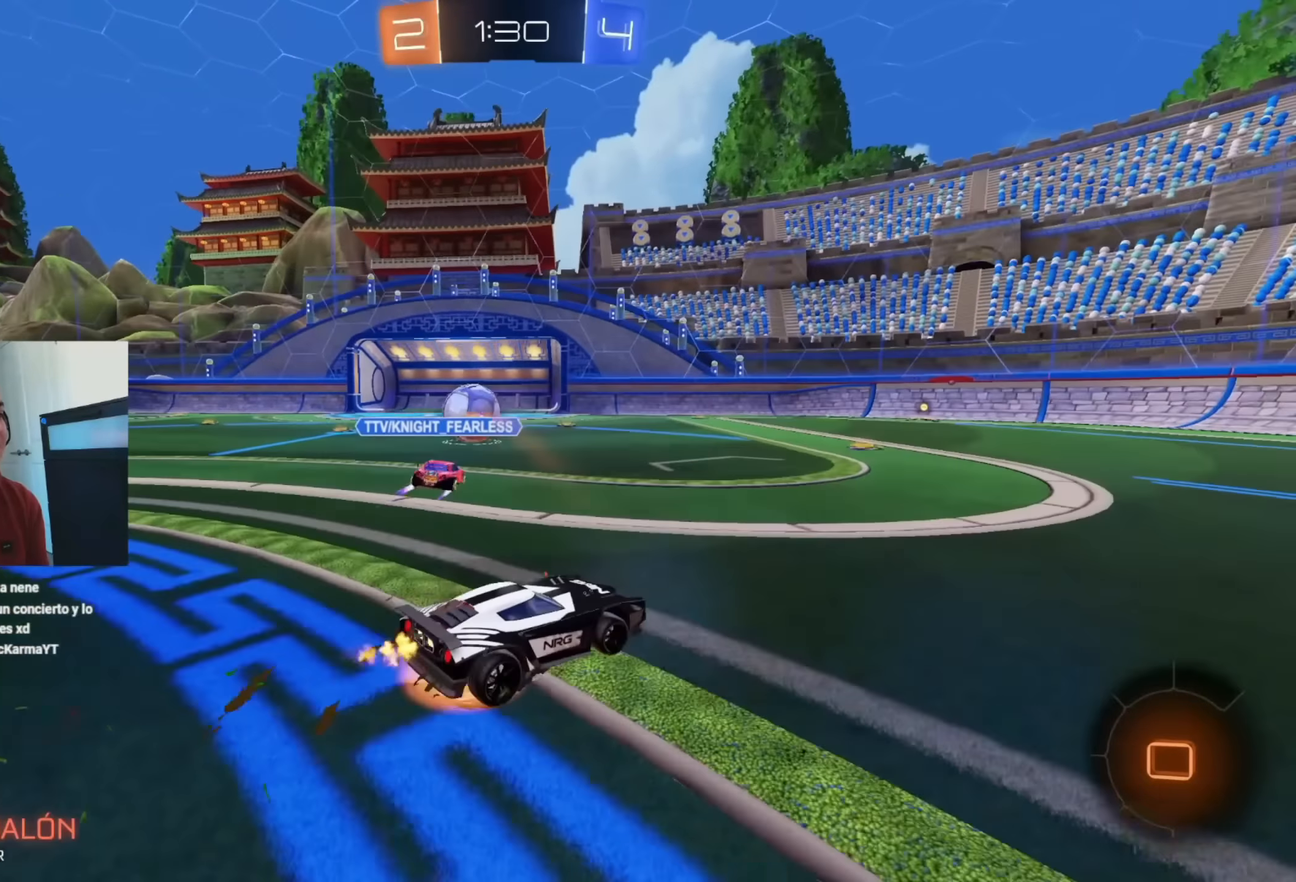
{"buttons": ["L1"], "left_stick": "down-left", "events": [[33, "left_stick", "up"], [67, "L1", "down"], [300, "left_stick", "down-left"], [383, "A", "up"], [383, "B", "up"], [450, "R2", "up"]]}
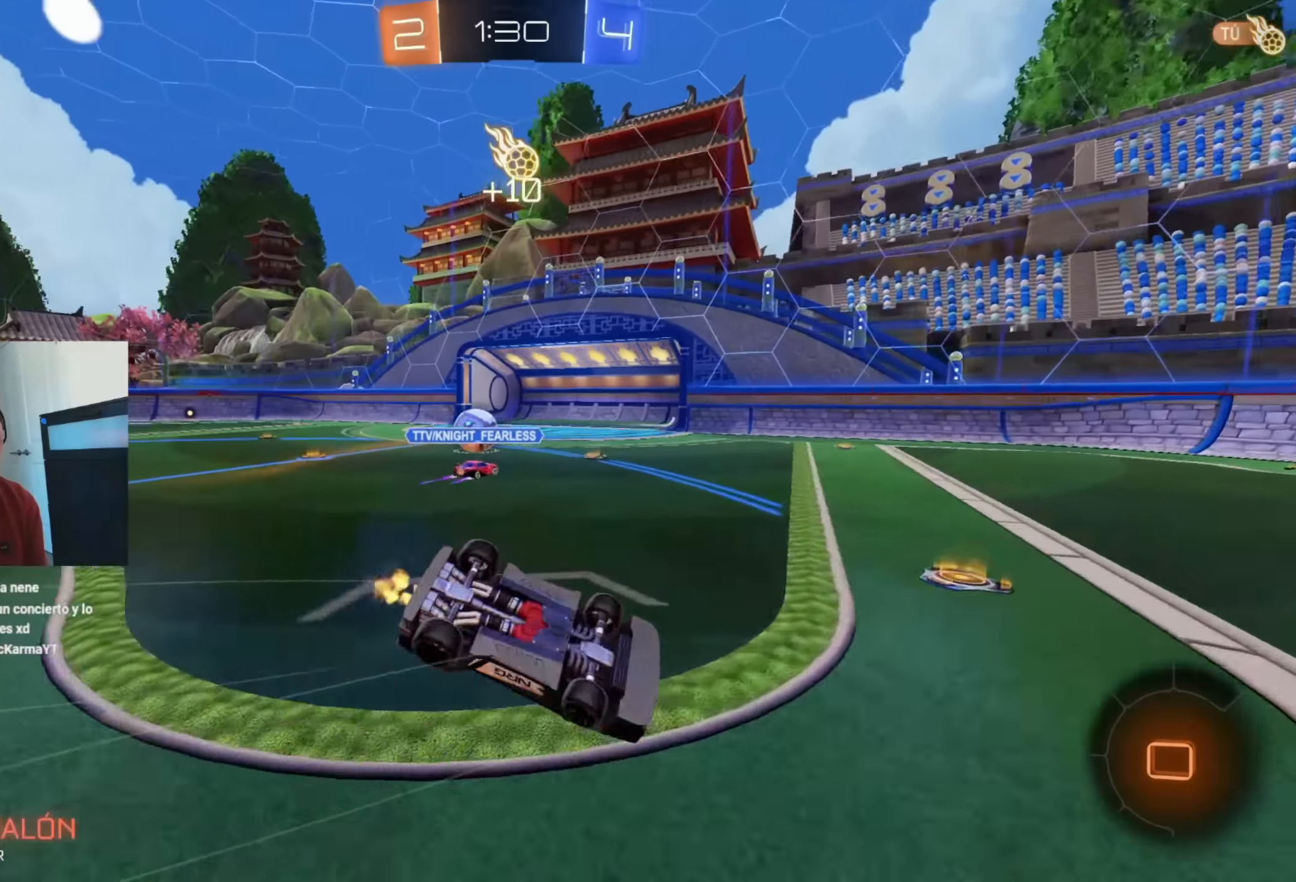
{"buttons": ["R2"], "left_stick": "center", "events": [[150, "R2", "down"], [483, "L1", "up"], [500, "left_stick", "center"]]}
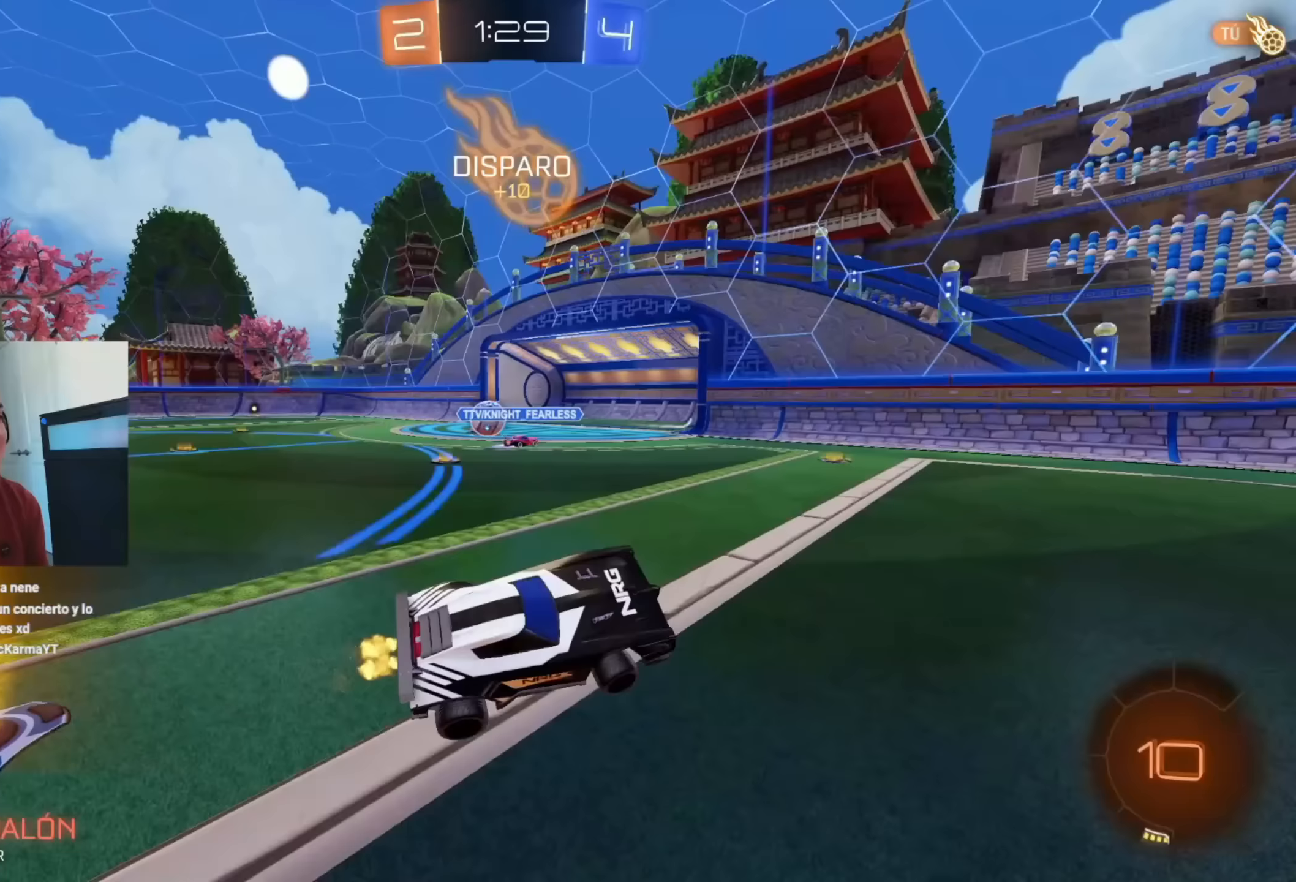
{"buttons": ["R2"], "left_stick": "center", "events": [[117, "B", "down"], [150, "left_stick", "right"], [300, "left_stick", "center"], [400, "B", "up"]]}
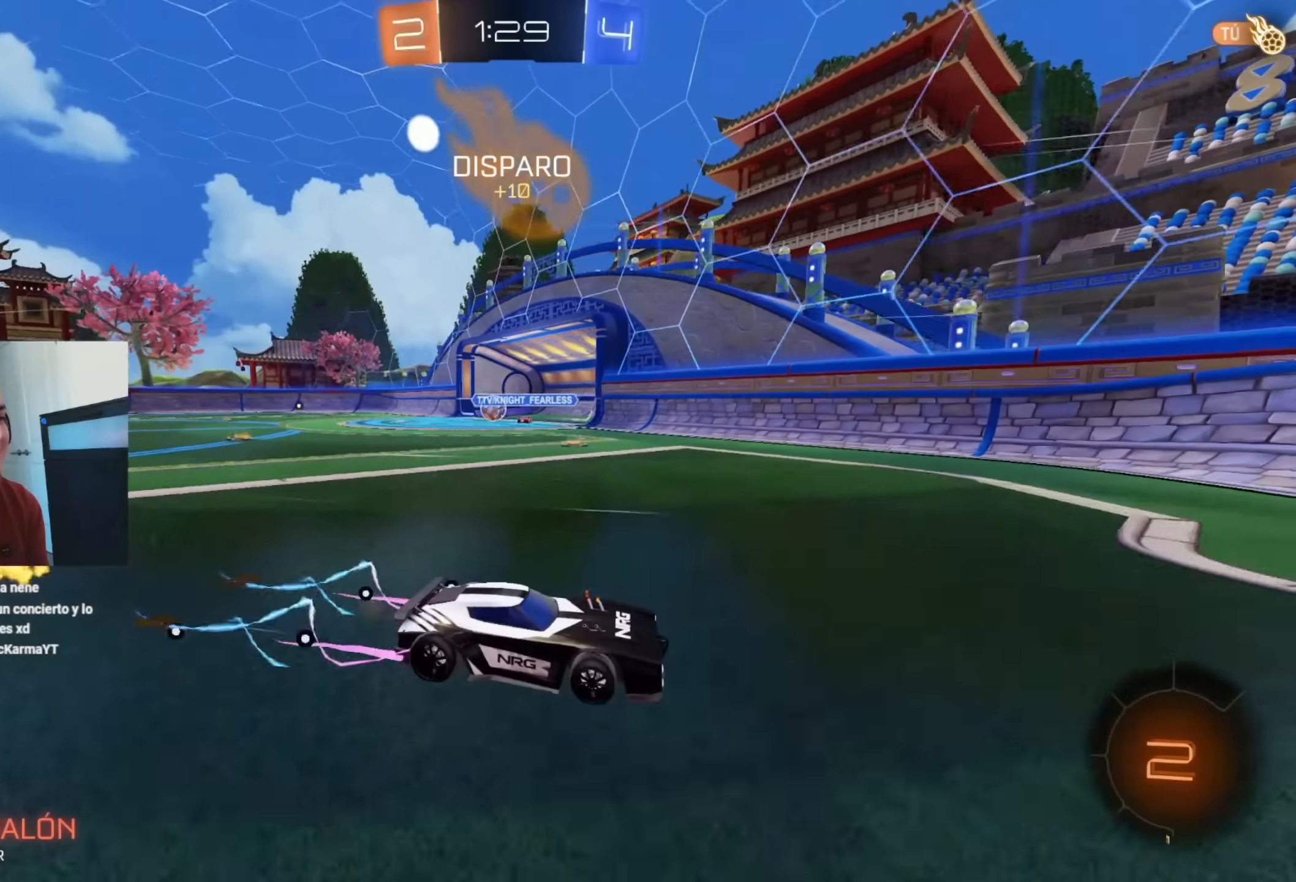
{"buttons": ["R2"], "left_stick": "up-left", "events": [[33, "left_stick", "left"], [67, "L1", "down"], [183, "left_stick", "up-left"], [250, "L1", "up"]]}
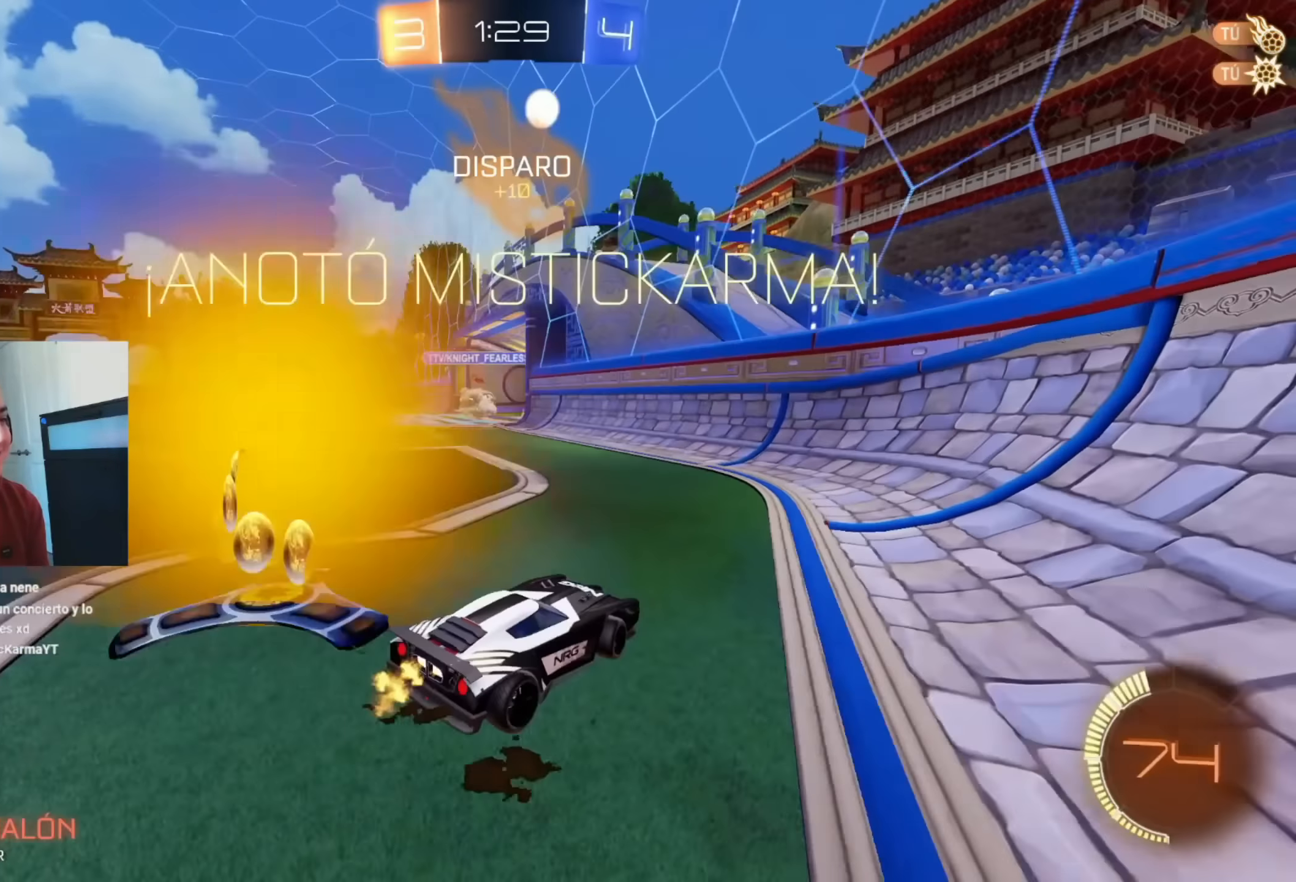
{"buttons": ["R2"], "left_stick": "up-left", "events": []}
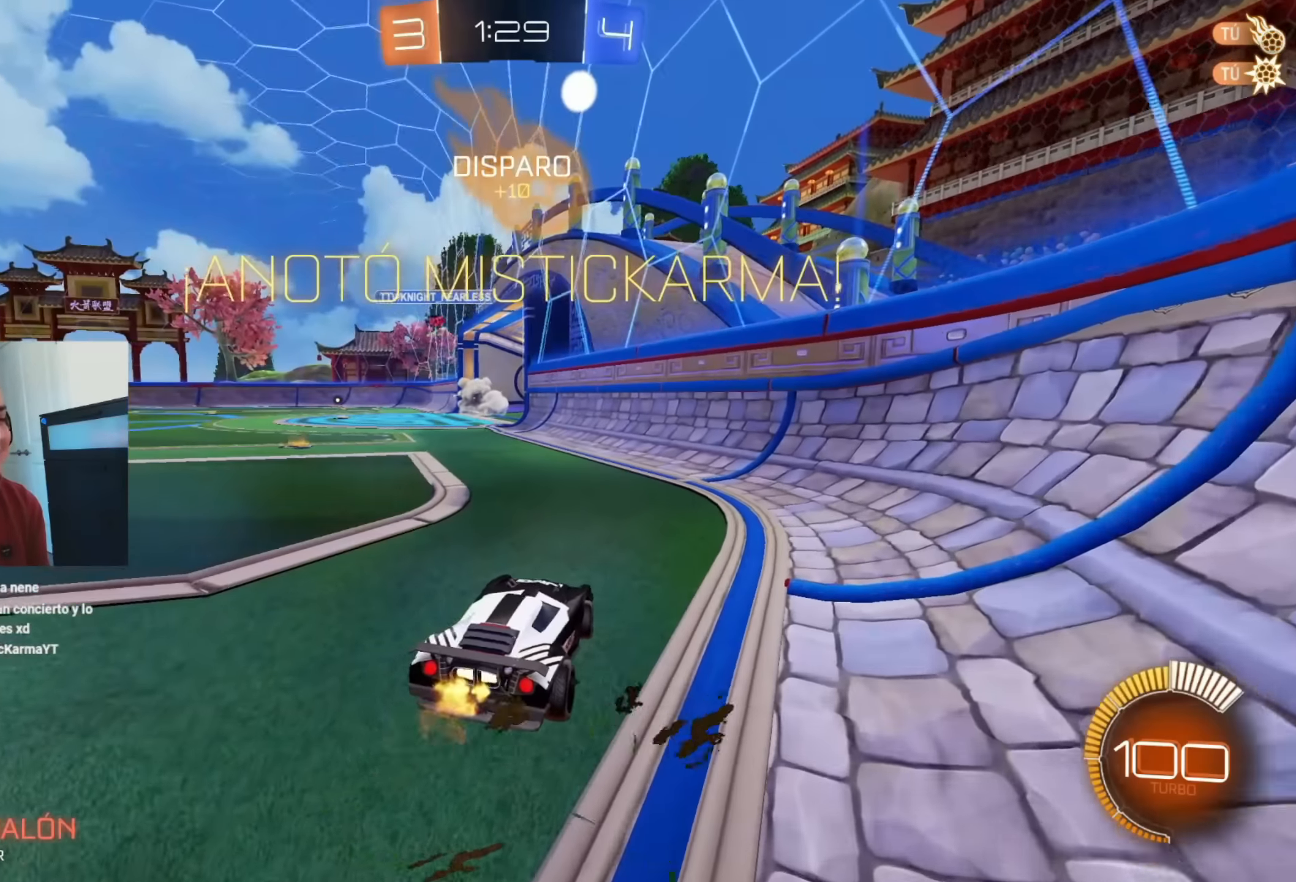
{"buttons": ["B", "R2"], "left_stick": "left", "events": [[33, "left_stick", "center"], [200, "left_stick", "up-left"], [467, "left_stick", "left"], [483, "B", "down"]]}
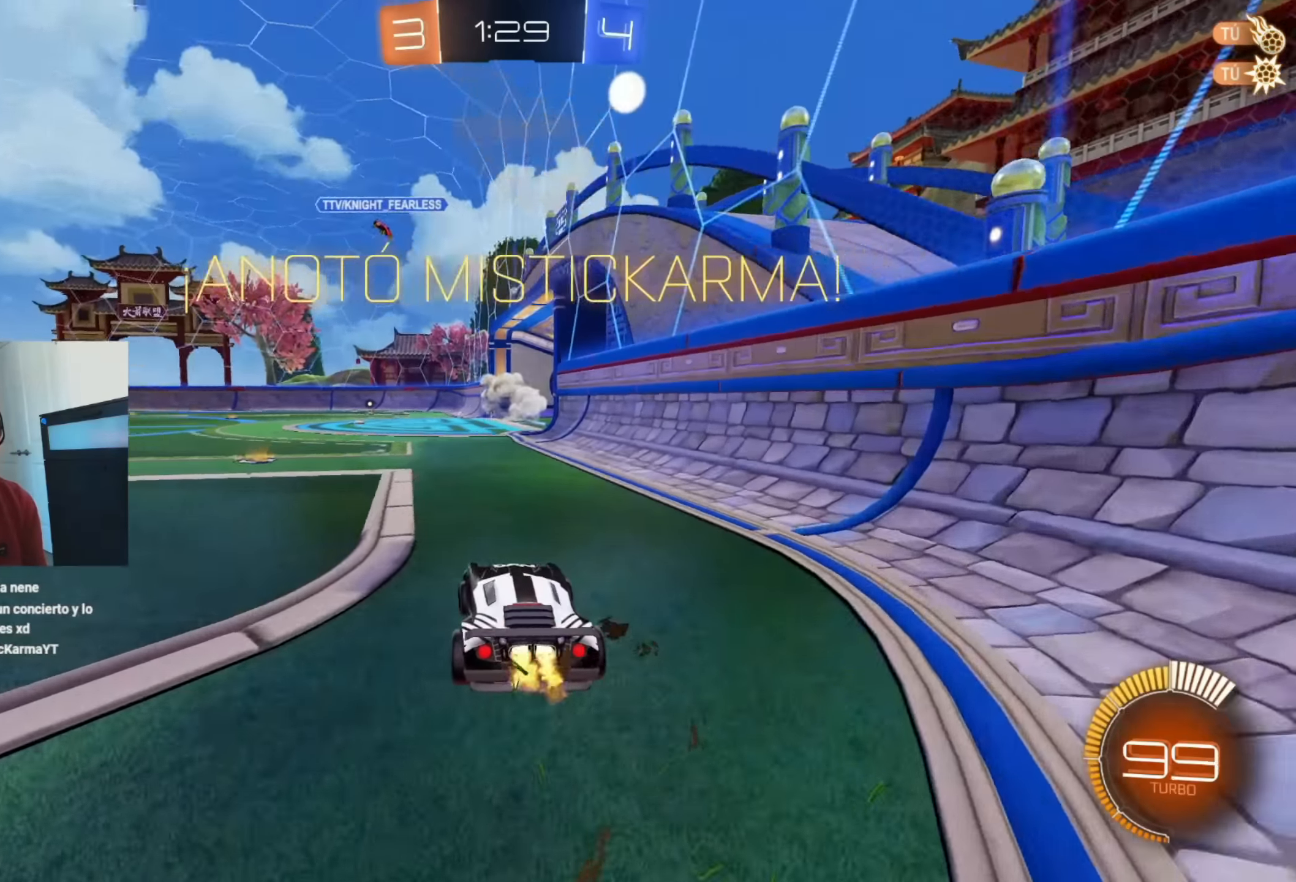
{"buttons": ["L1"], "left_stick": "down", "events": [[50, "A", "down"], [117, "L1", "down"], [117, "left_stick", "up"], [217, "left_stick", "right"], [267, "left_stick", "down"], [350, "A", "up"], [467, "B", "up"], [467, "R2", "up"]]}
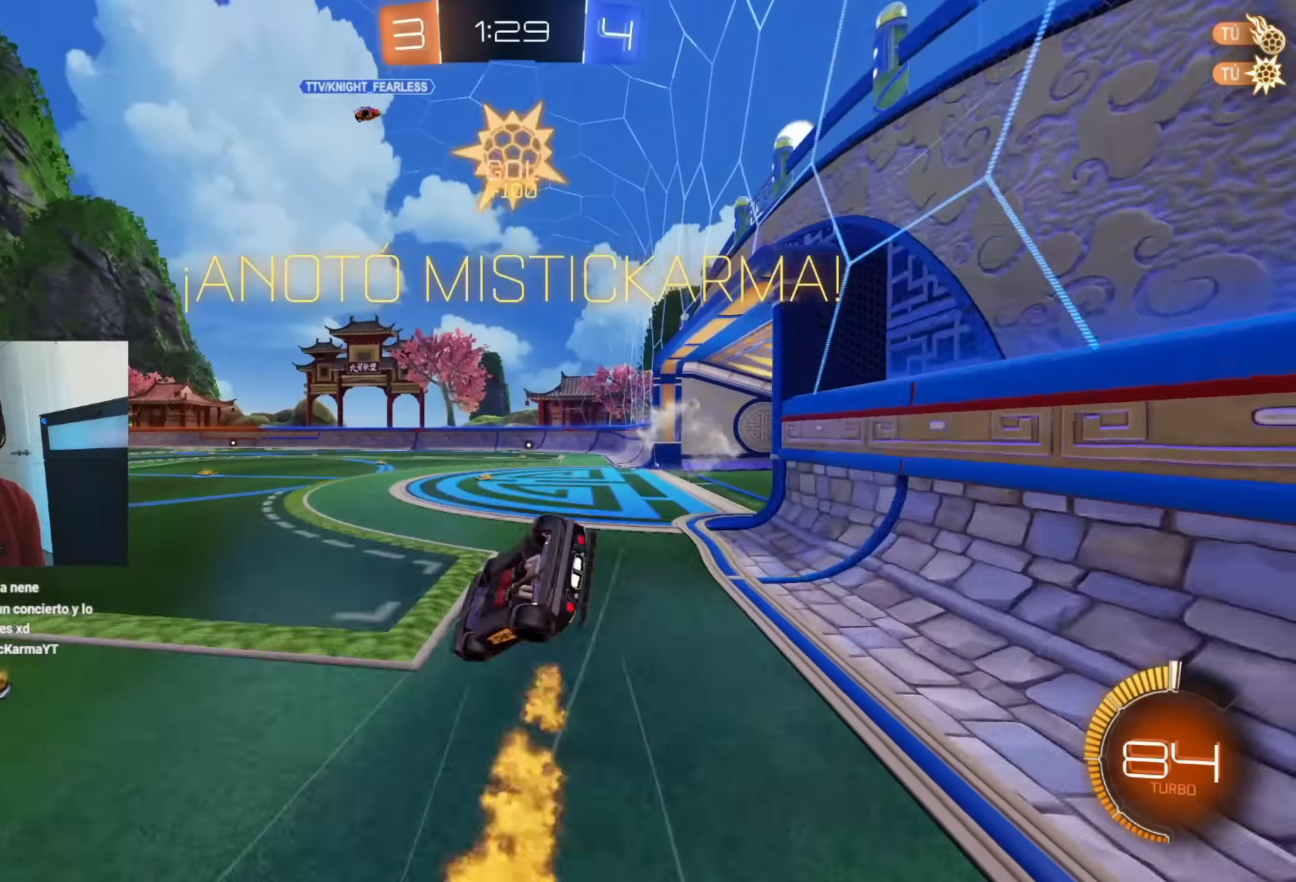
{"buttons": ["R2"], "left_stick": "center", "events": [[133, "L1", "up"], [133, "R2", "down"], [133, "left_stick", "center"]]}
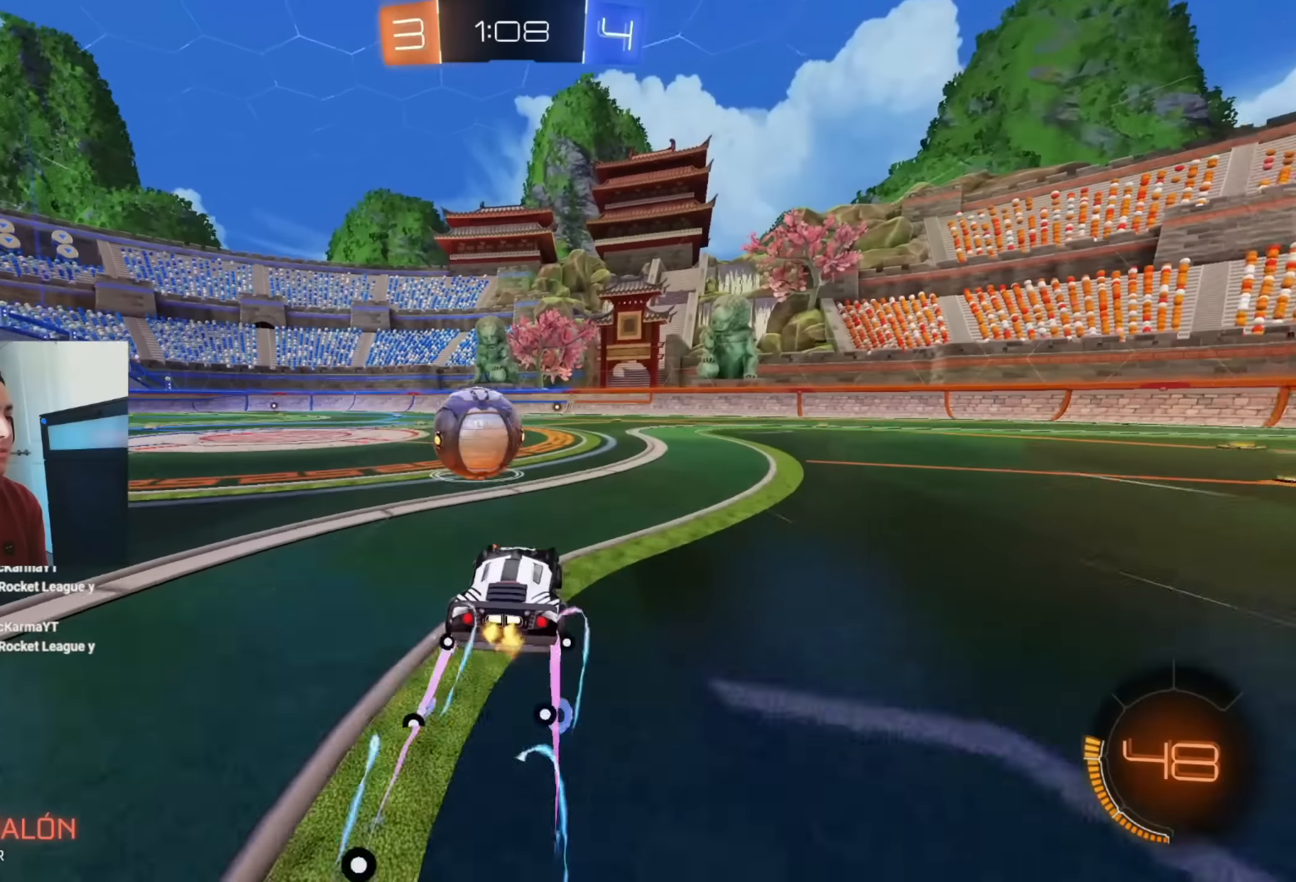
{"buttons": ["R2"], "left_stick": "right", "events": [[150, "left_stick", "left"], [317, "left_stick", "center"], [383, "left_stick", "right"]]}
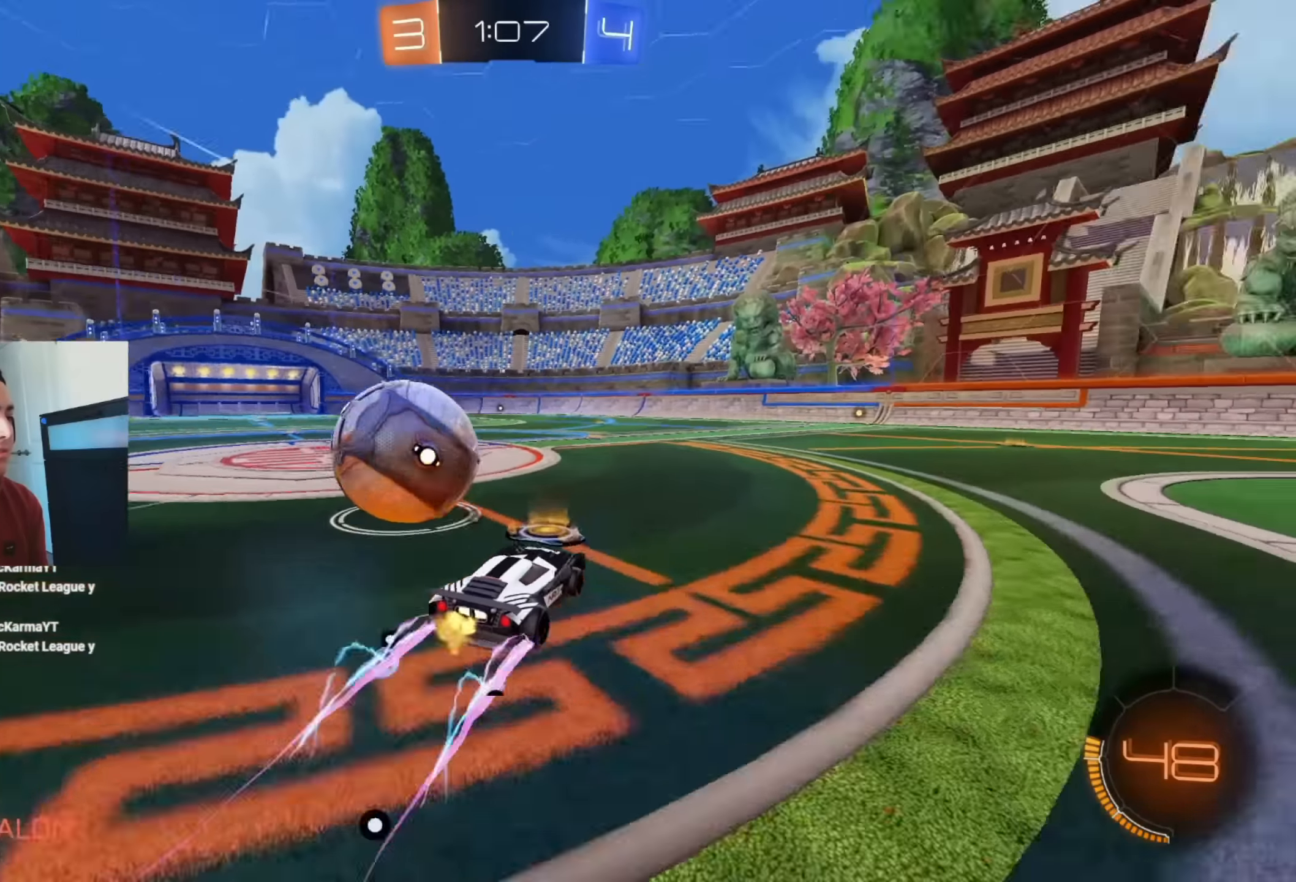
{"buttons": [], "left_stick": "left", "events": [[50, "L1", "down"], [50, "left_stick", "left"], [200, "L1", "up"], [283, "R2", "up"], [433, "L2", "down"], [500, "L2", "up"]]}
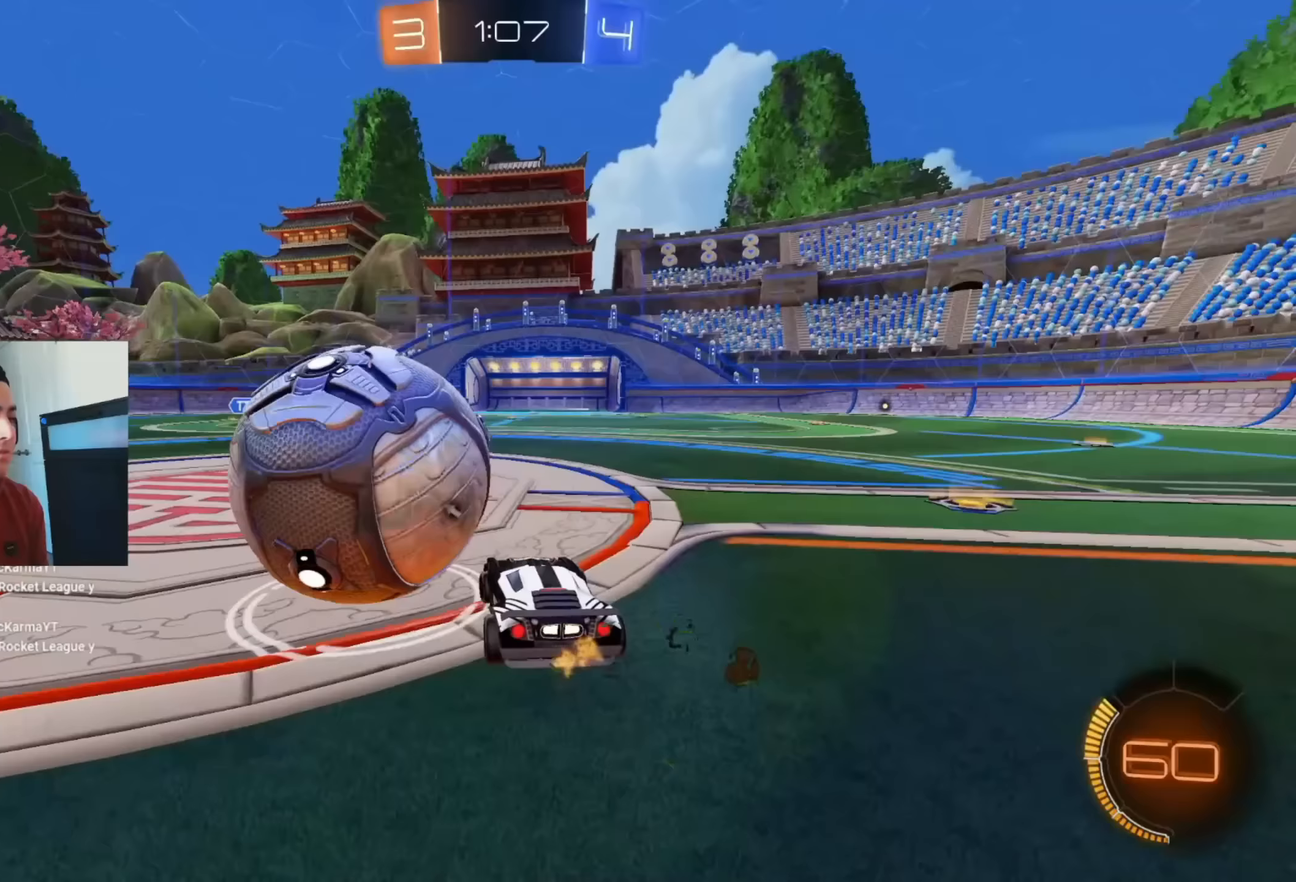
{"buttons": ["B", "R2"], "left_stick": "center", "events": [[250, "R2", "down"], [250, "left_stick", "center"], [383, "left_stick", "right"], [417, "B", "down"], [450, "left_stick", "center"]]}
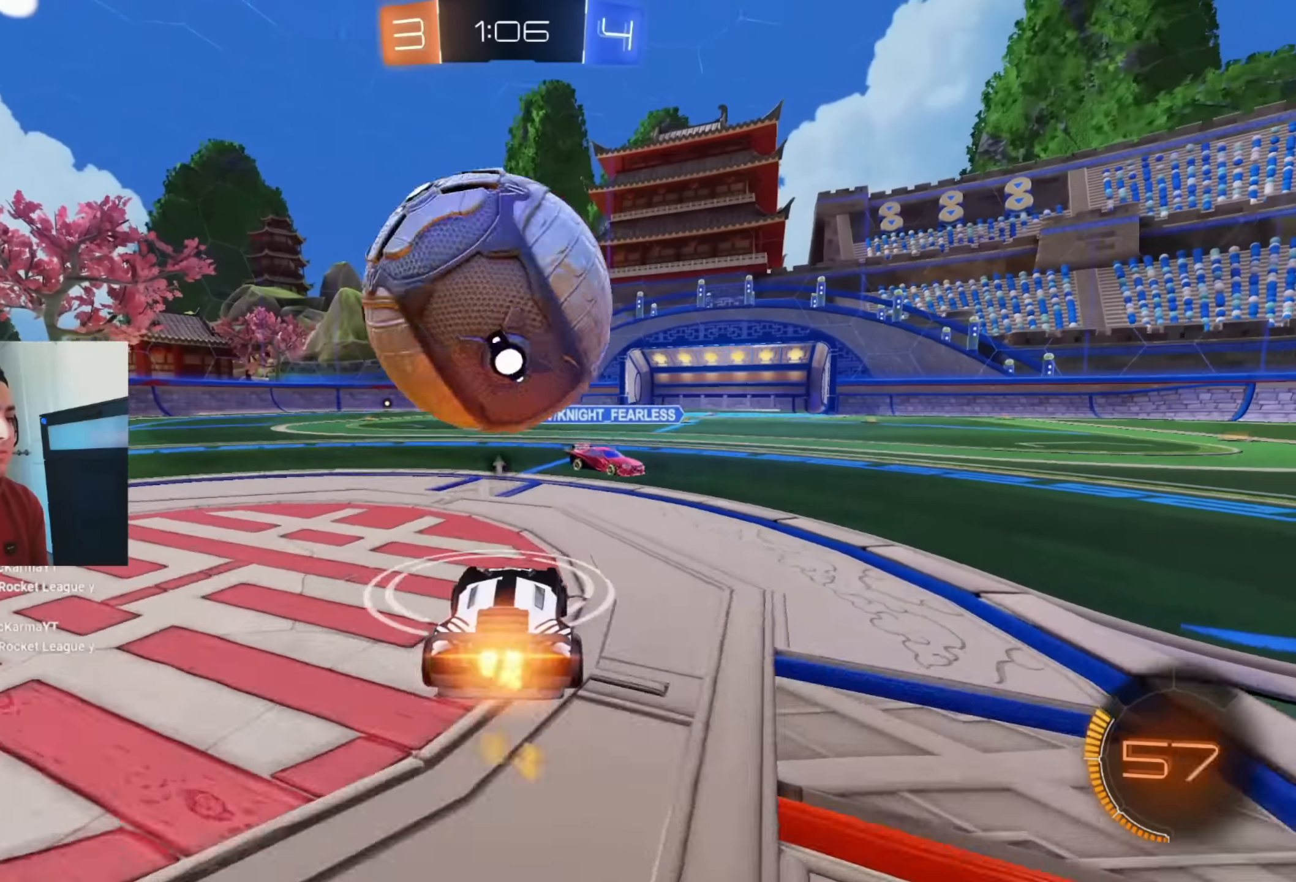
{"buttons": ["L1"], "left_stick": "down", "events": [[50, "A", "down"], [117, "L1", "down"], [117, "L3", "down"], [117, "left_stick", "up"], [267, "L3", "up"], [283, "left_stick", "down"], [317, "A", "up"], [350, "B", "up"], [383, "R2", "up"]]}
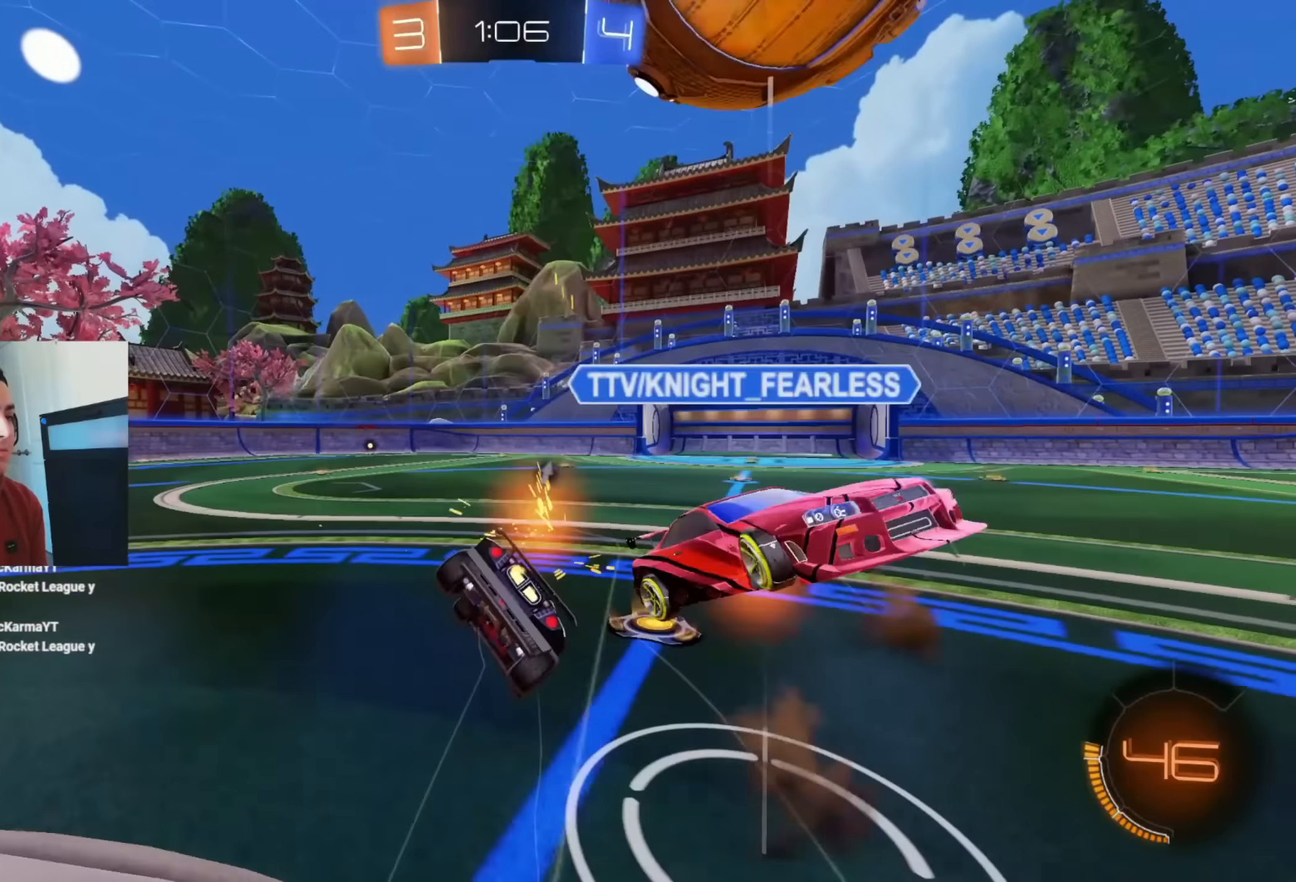
{"buttons": ["L1"], "left_stick": "down-right", "events": [[183, "left_stick", "down-right"]]}
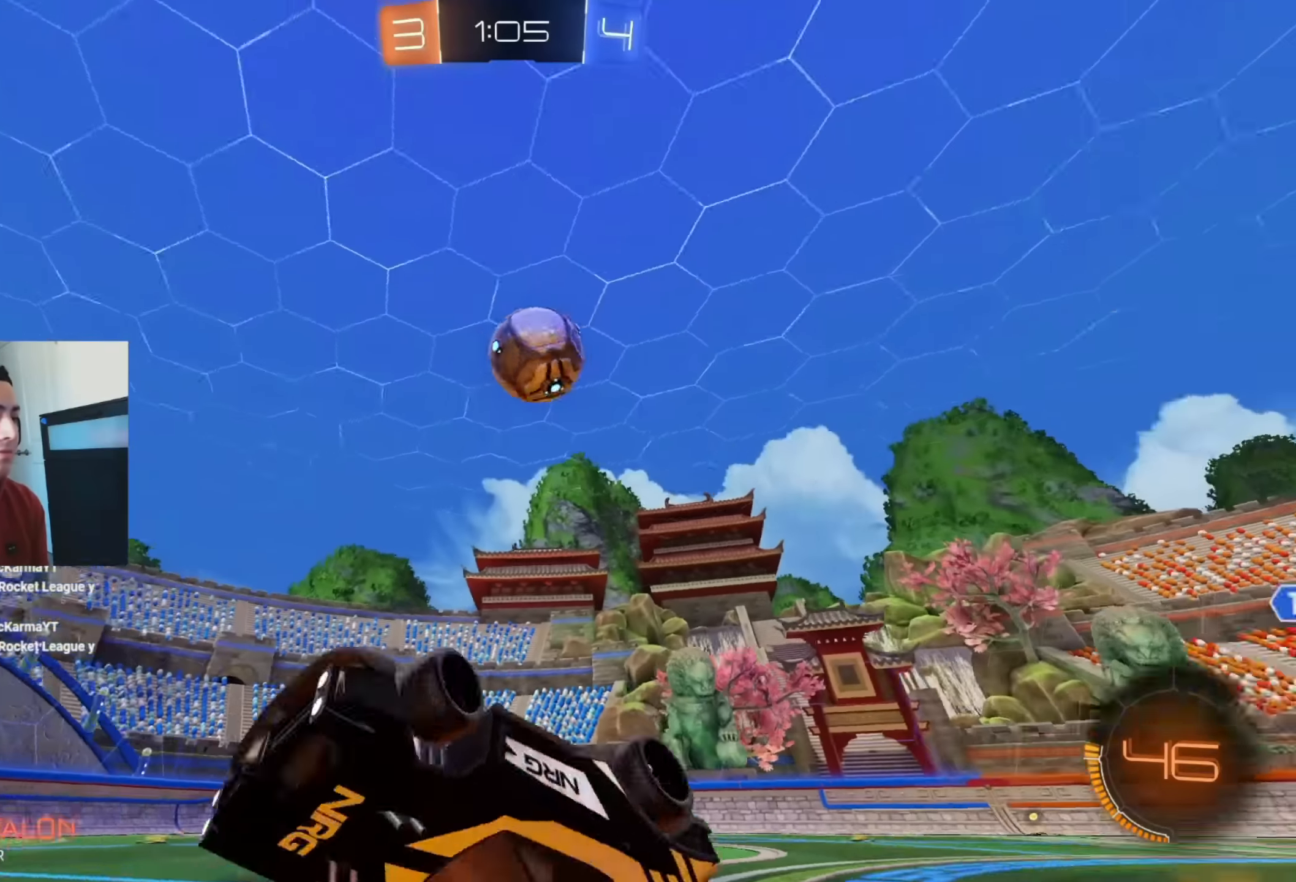
{"buttons": ["R2"], "left_stick": "right", "events": [[167, "left_stick", "right"], [183, "R2", "down"], [283, "L1", "up"]]}
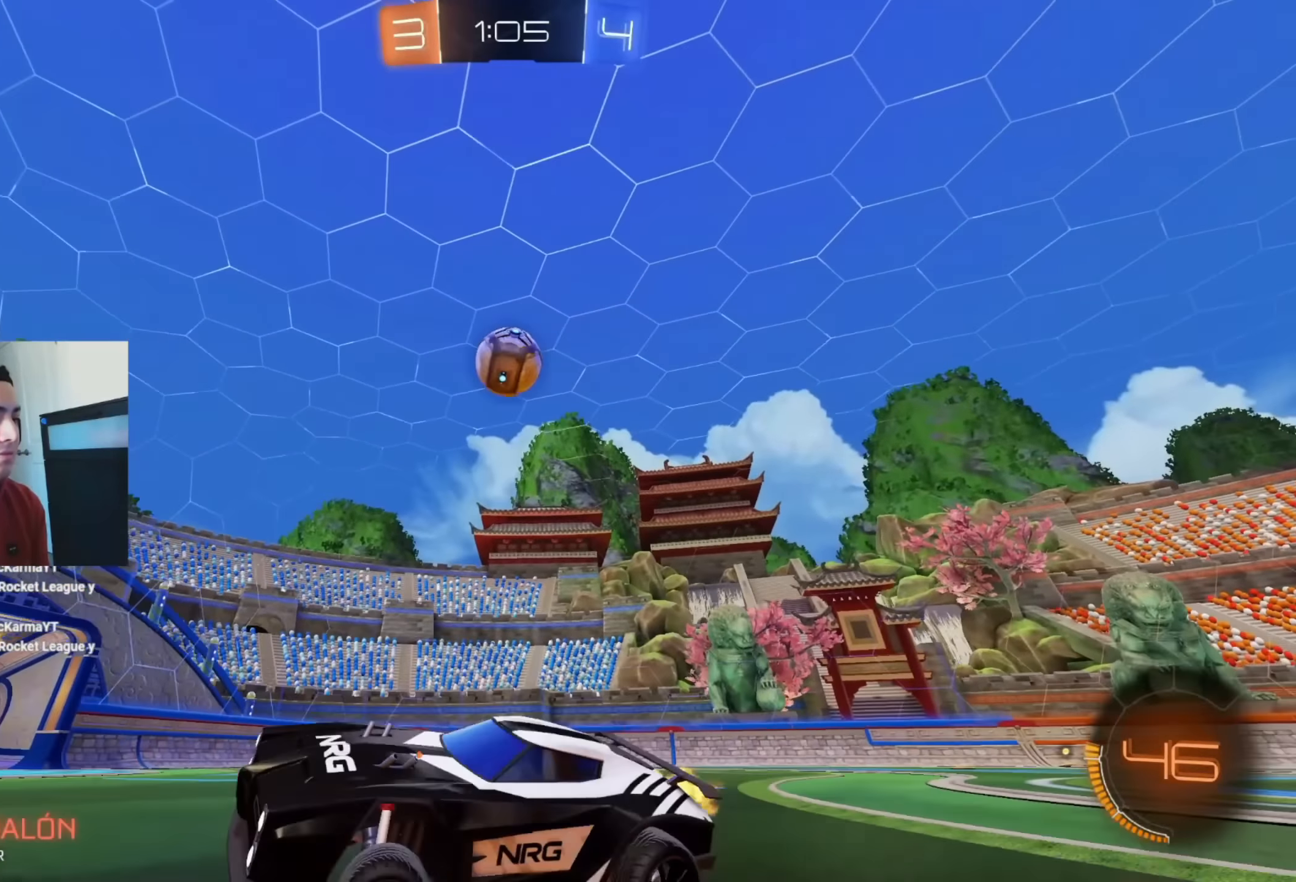
{"buttons": ["A", "B", "R2"], "left_stick": "right", "events": [[333, "B", "down"], [467, "A", "down"]]}
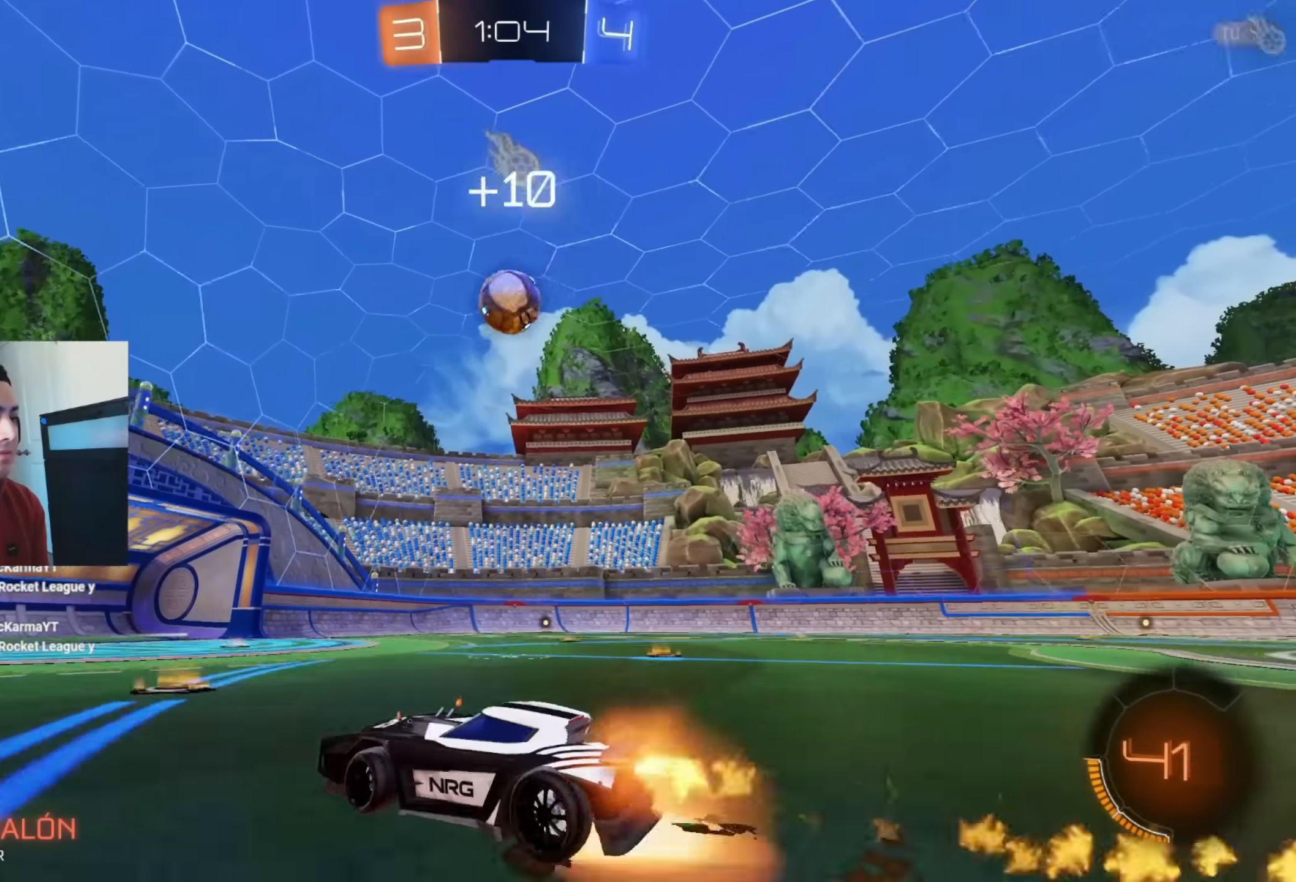
{"buttons": ["B", "L1"], "left_stick": "up-left", "events": [[183, "A", "up"], [183, "L1", "down"], [183, "left_stick", "up-left"], [233, "left_stick", "down-left"], [267, "B", "up"], [367, "R2", "up"], [417, "B", "down"], [450, "left_stick", "up-left"]]}